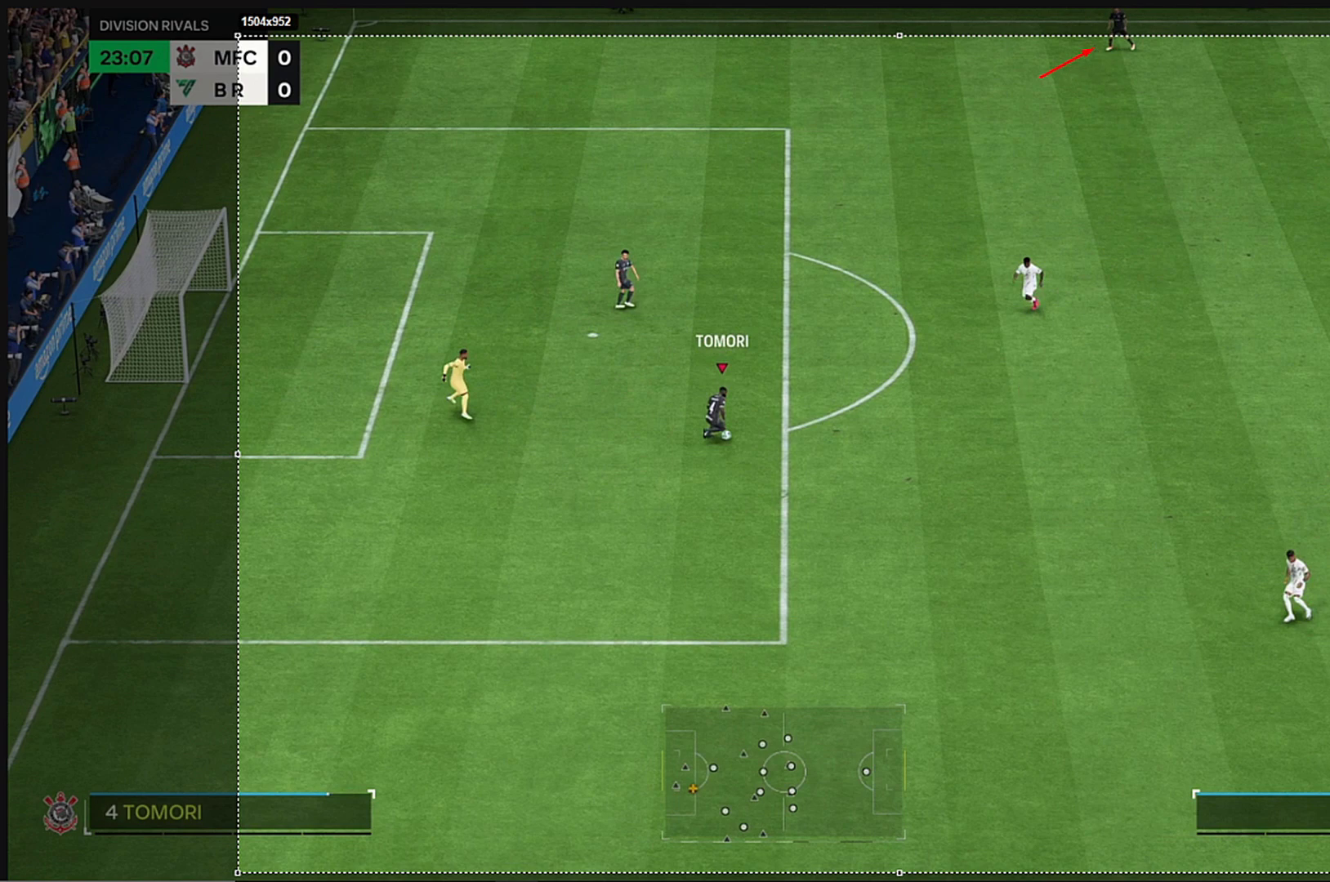
Gameplay with a controller (PlayStation layout); each line is a JSON object with the inputs held at the frame after it. "events" lists button and stick changes between this image and that frame as [ms after this image, input, new state], when the widget could be followed in between. Not read: HOME L3 R3.
{"buttons": [], "left_stick": "down", "right_stick": "center", "events": []}
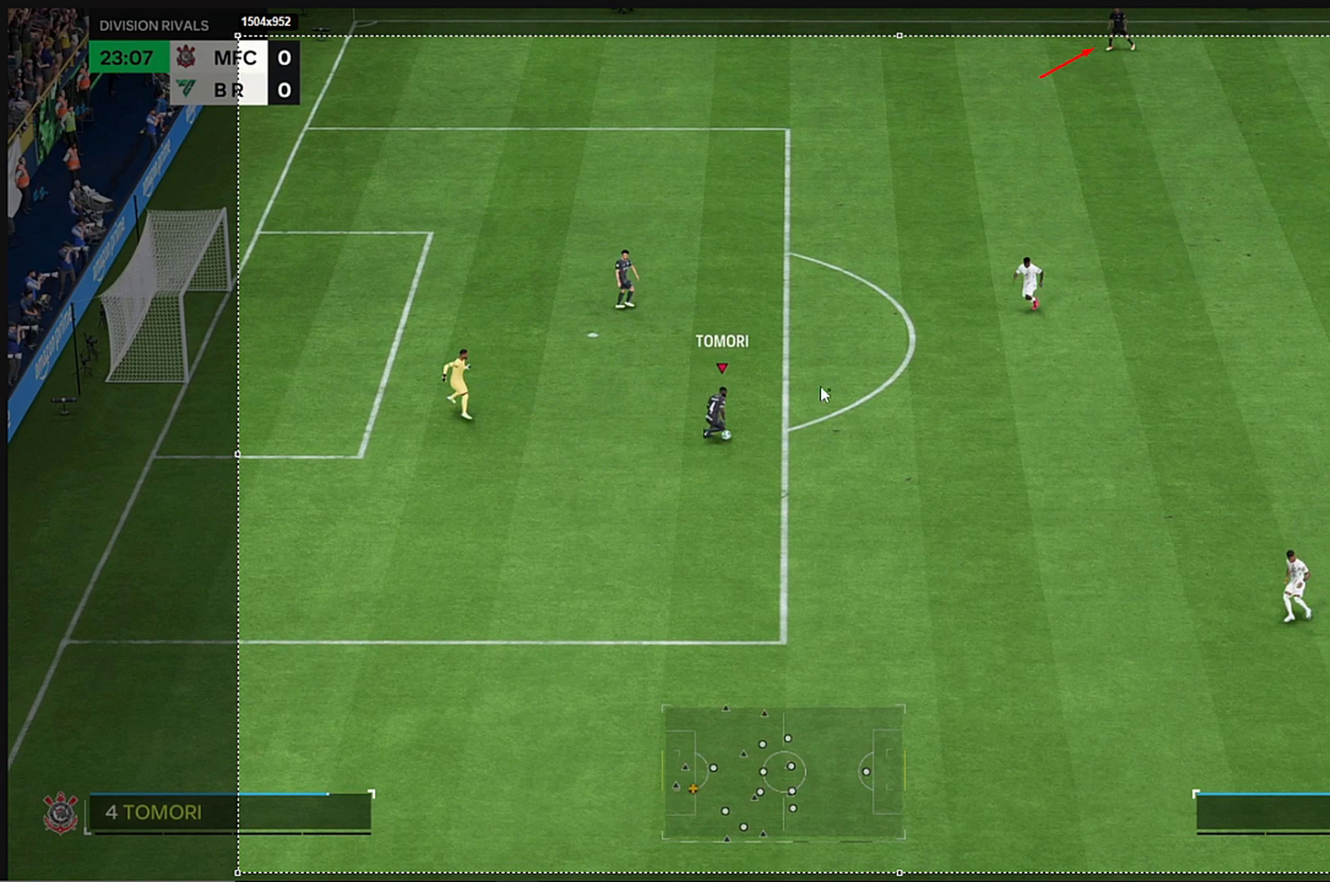
{"buttons": [], "left_stick": "down", "right_stick": "center", "events": []}
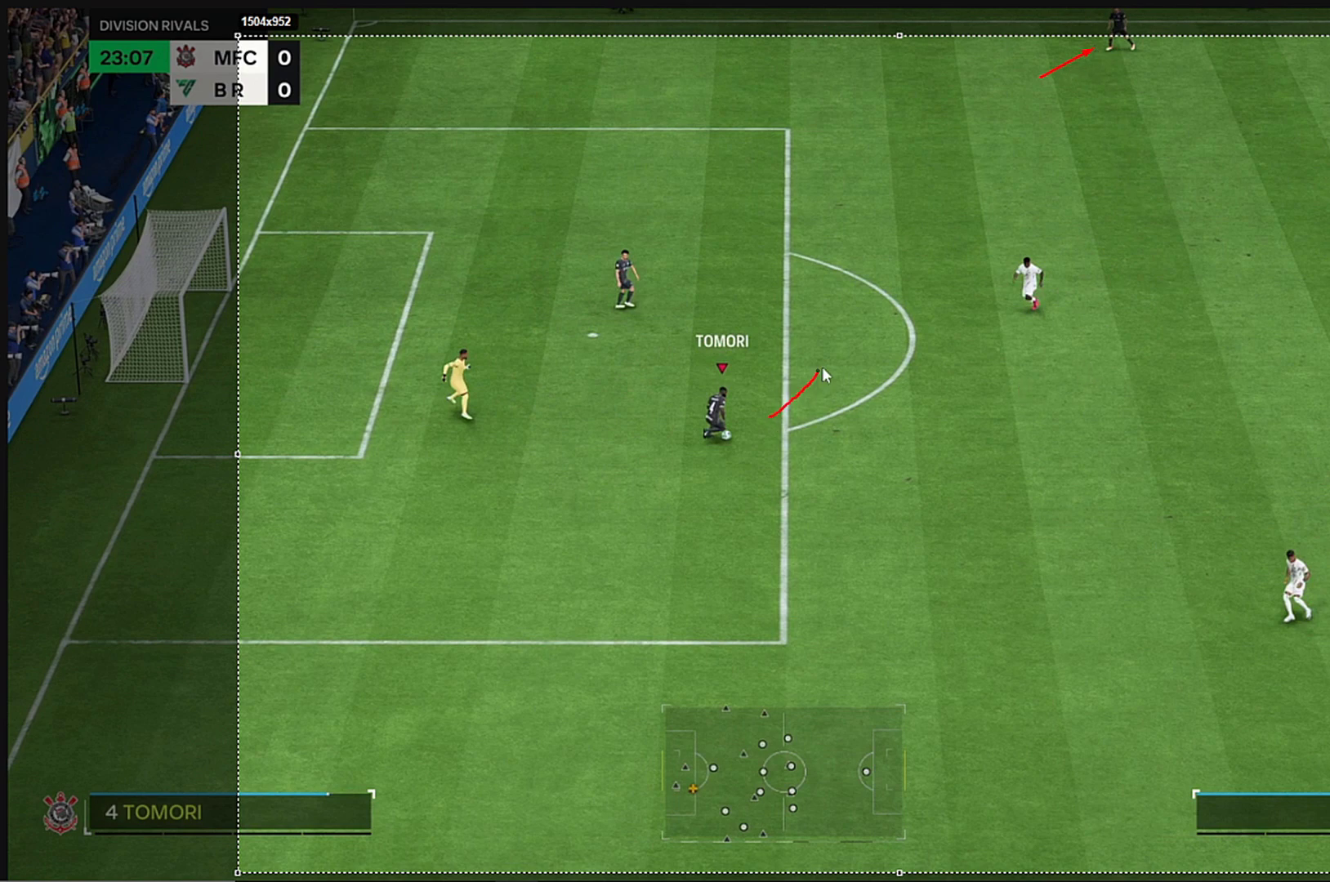
{"buttons": [], "left_stick": "down", "right_stick": "center", "events": []}
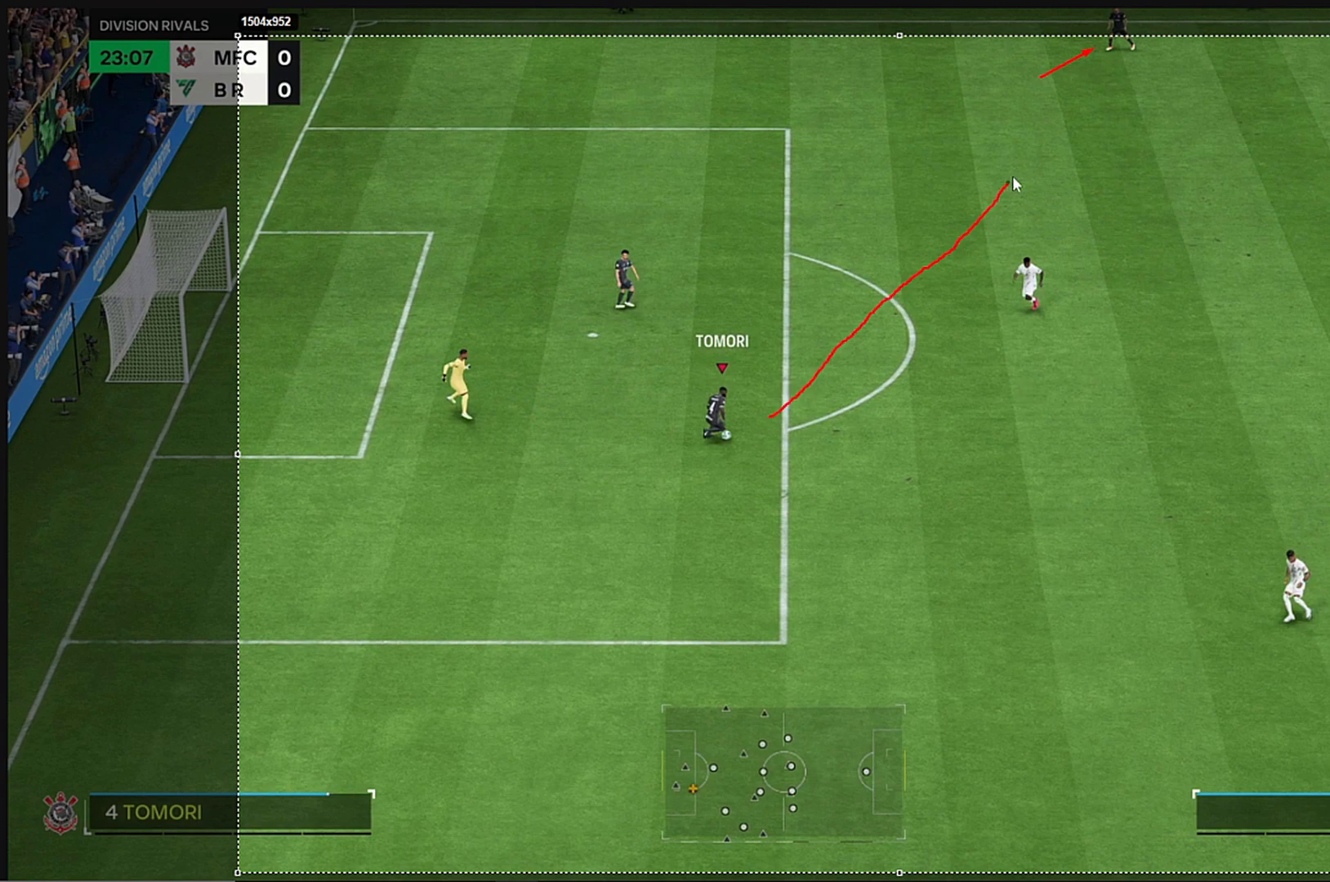
{"buttons": [], "left_stick": "down", "right_stick": "center", "events": []}
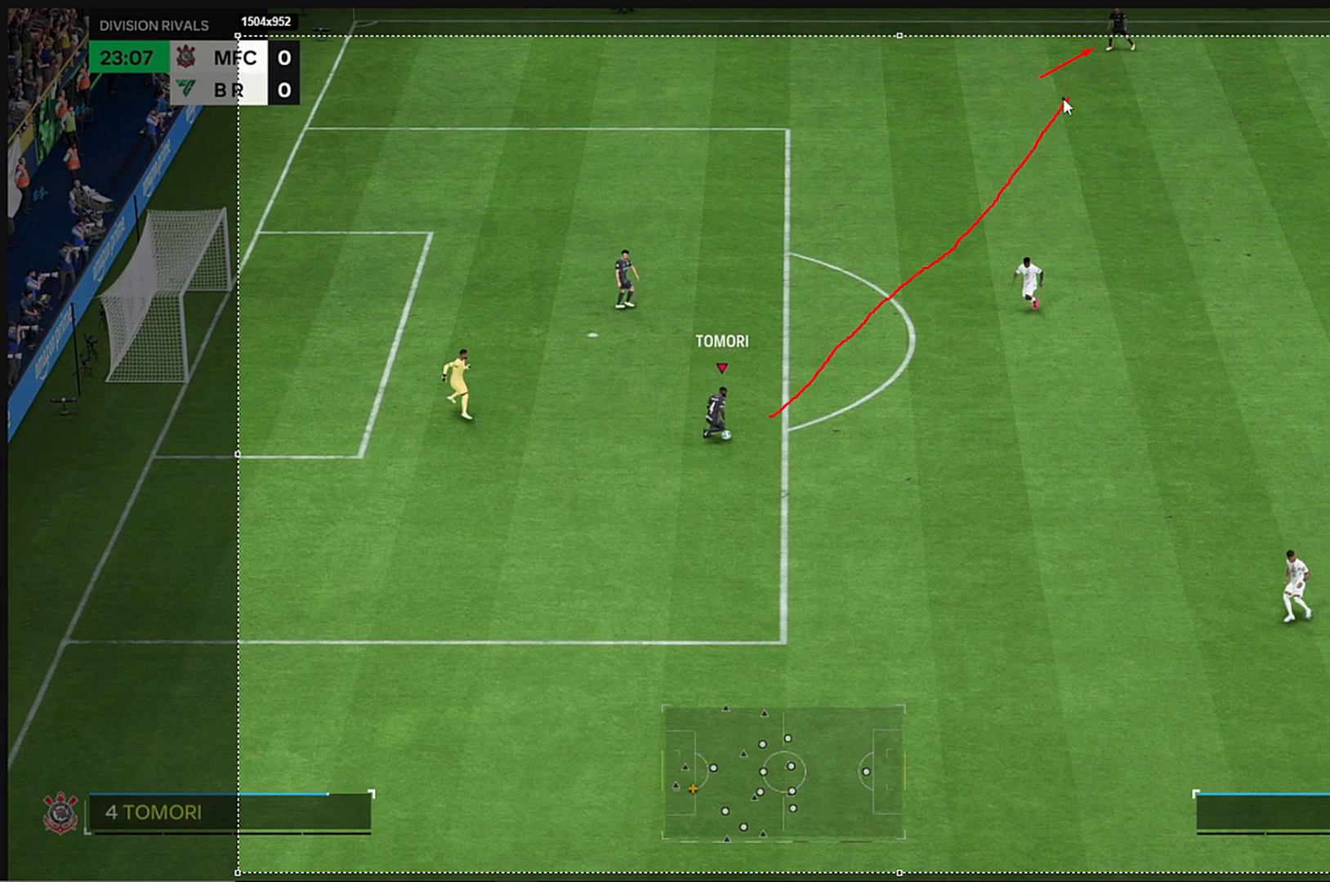
{"buttons": [], "left_stick": "down", "right_stick": "center", "events": []}
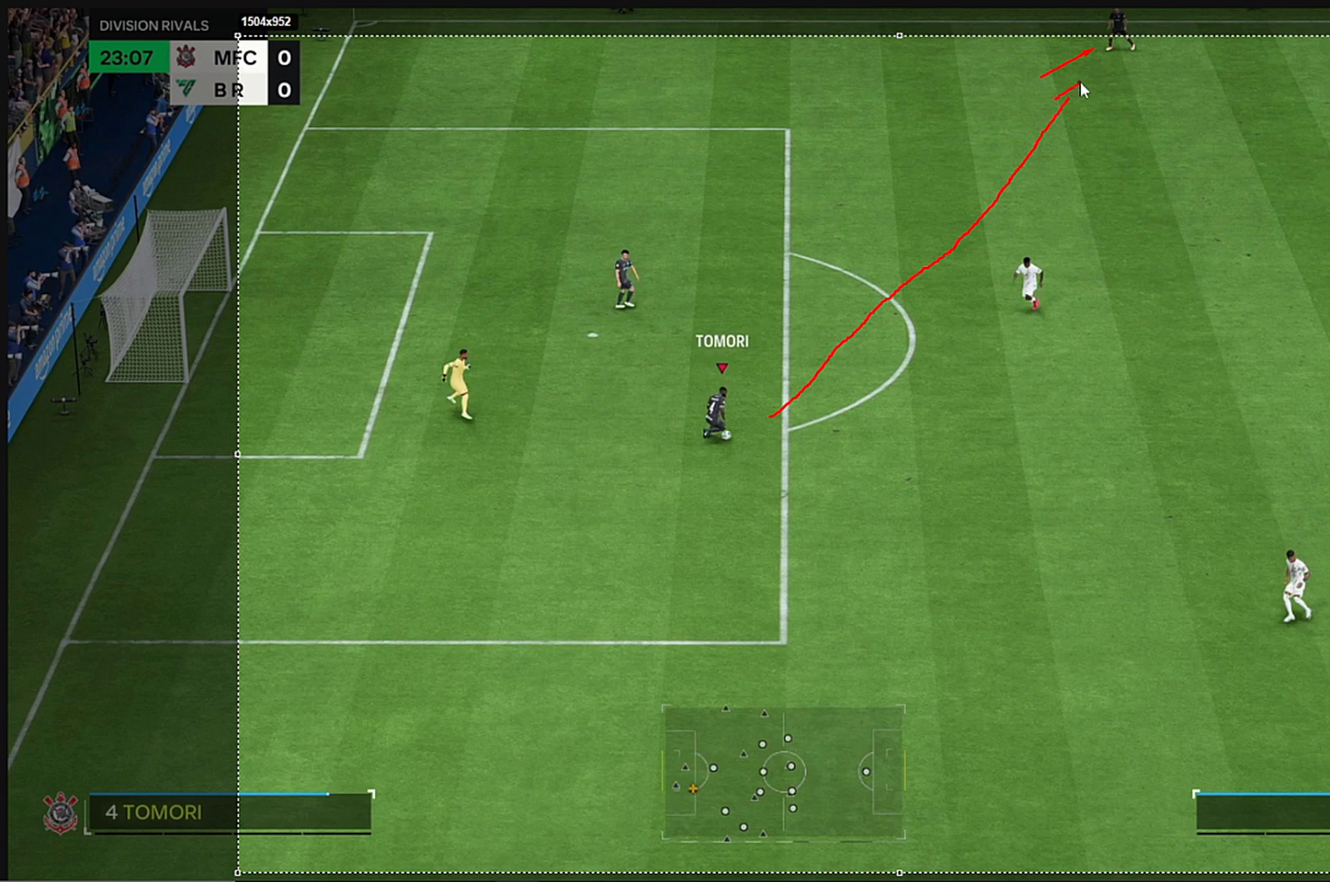
{"buttons": [], "left_stick": "down", "right_stick": "center", "events": []}
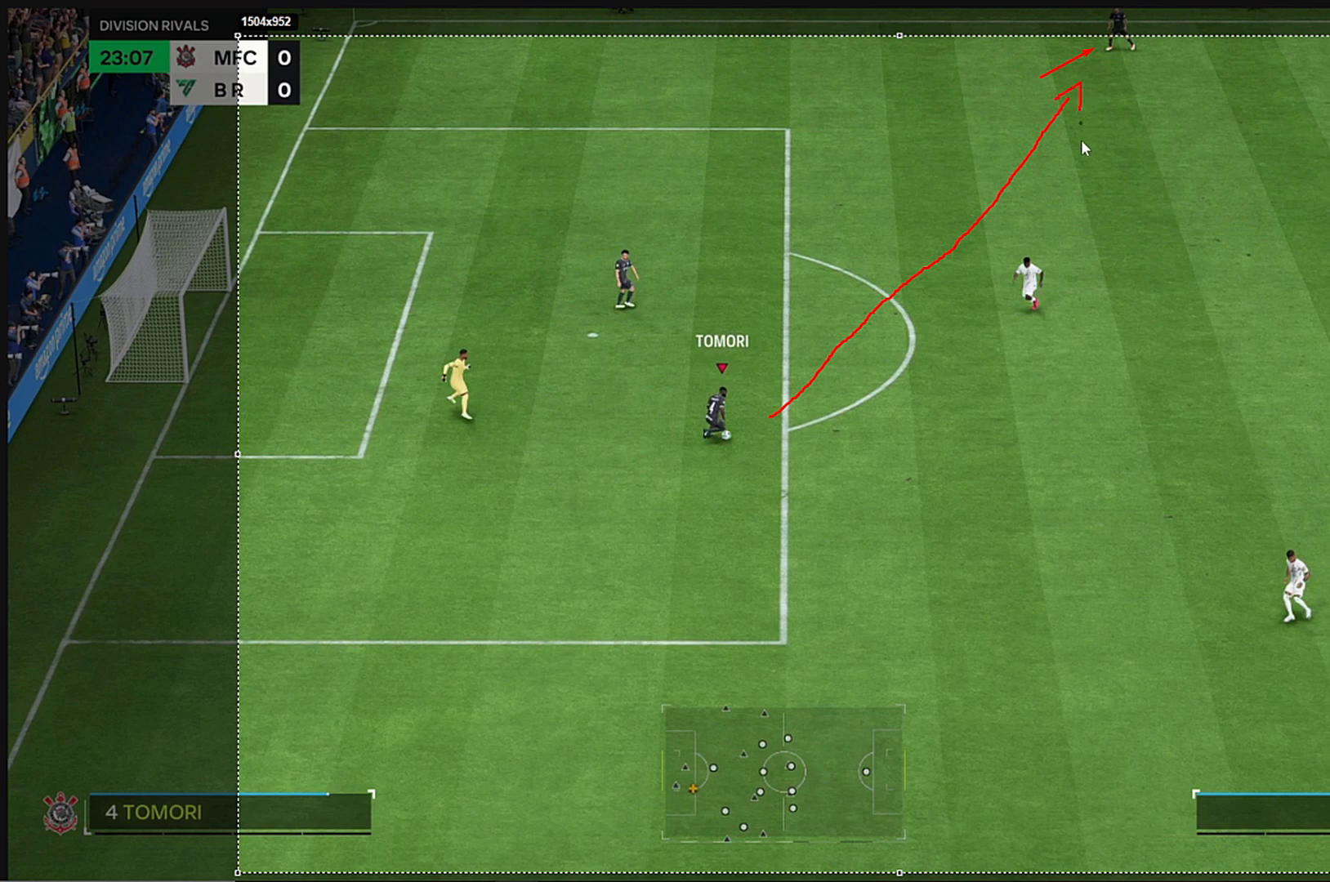
{"buttons": [], "left_stick": "down", "right_stick": "center", "events": []}
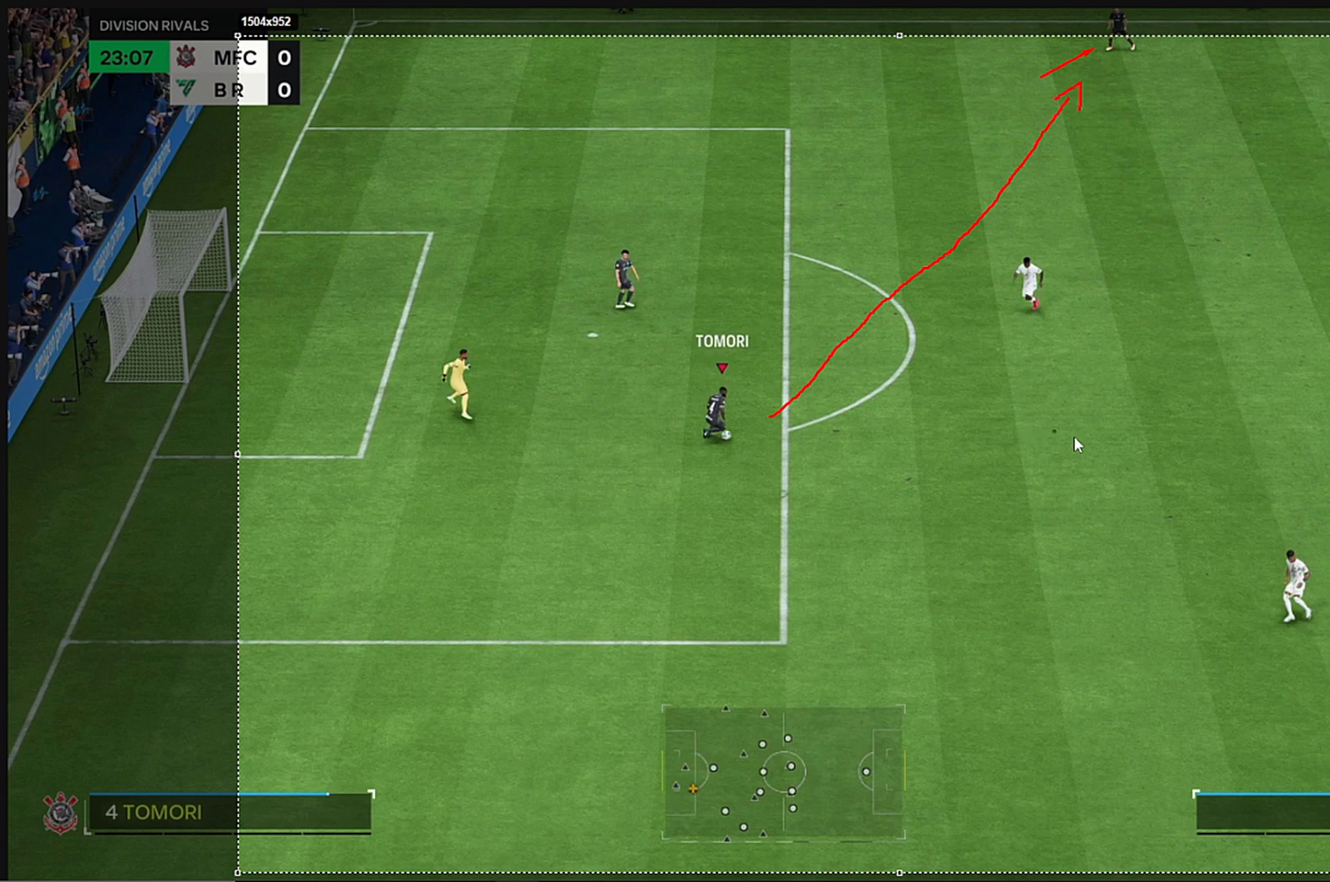
{"buttons": [], "left_stick": "down", "right_stick": "center", "events": []}
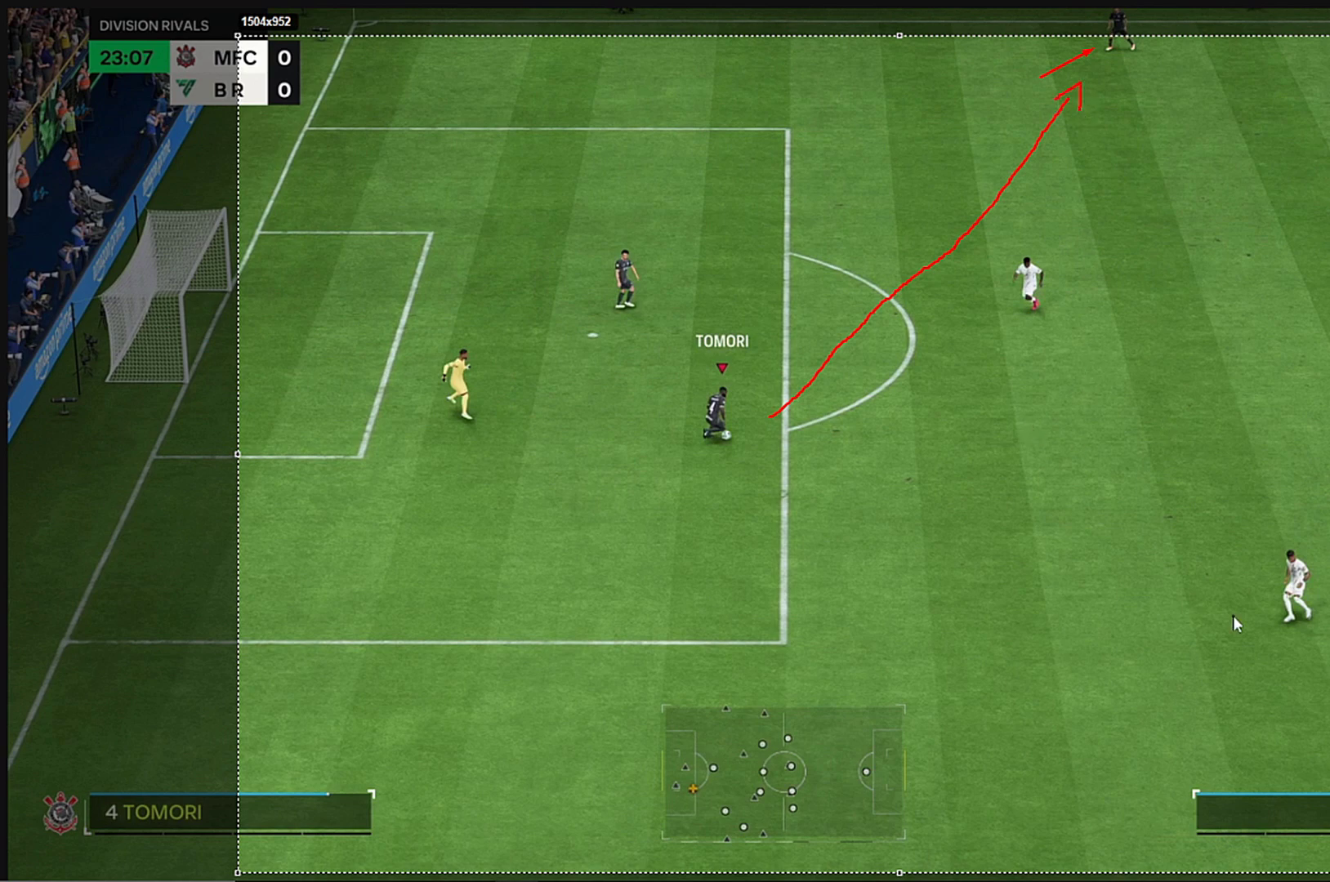
{"buttons": [], "left_stick": "down", "right_stick": "center", "events": []}
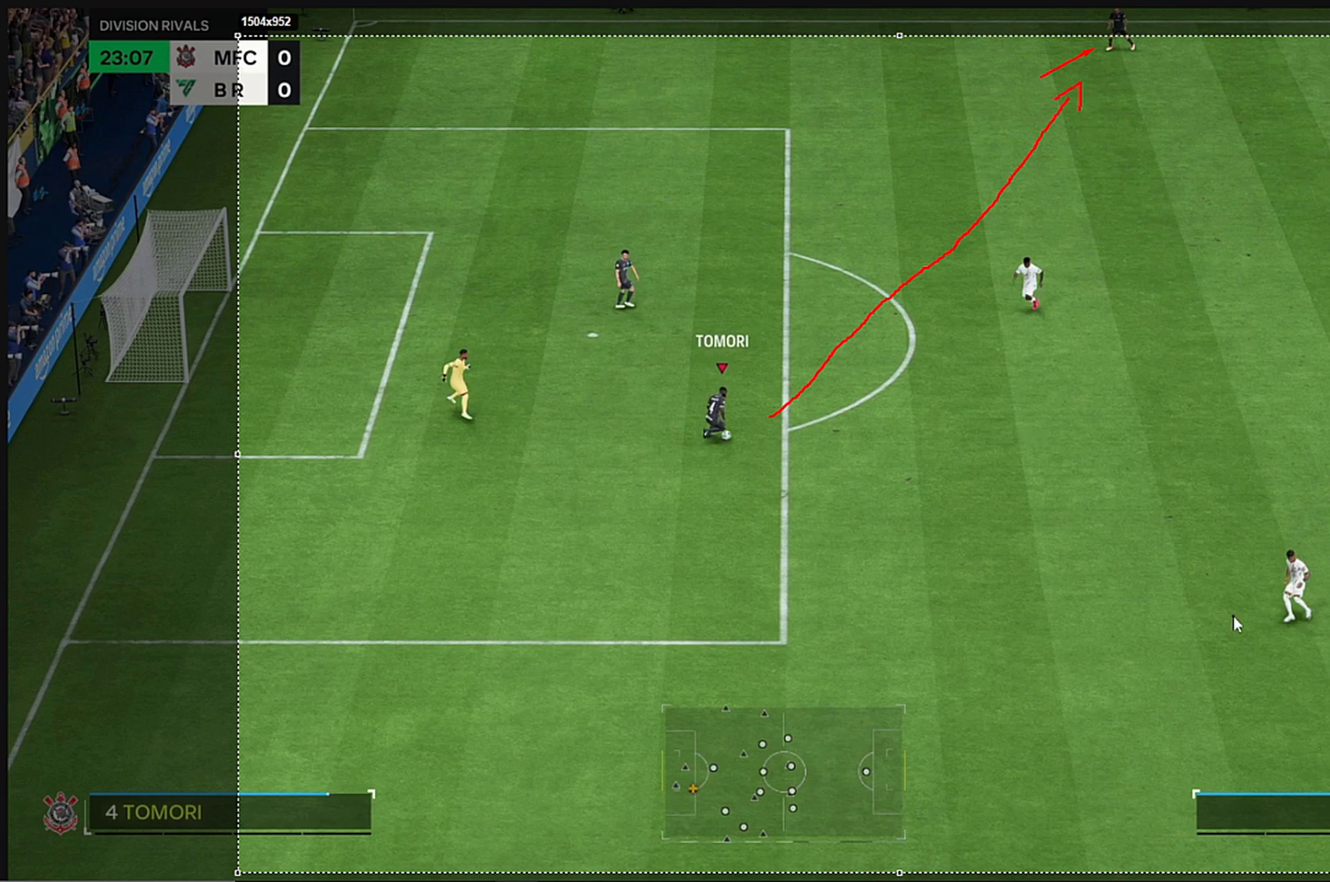
{"buttons": [], "left_stick": "down", "right_stick": "center", "events": []}
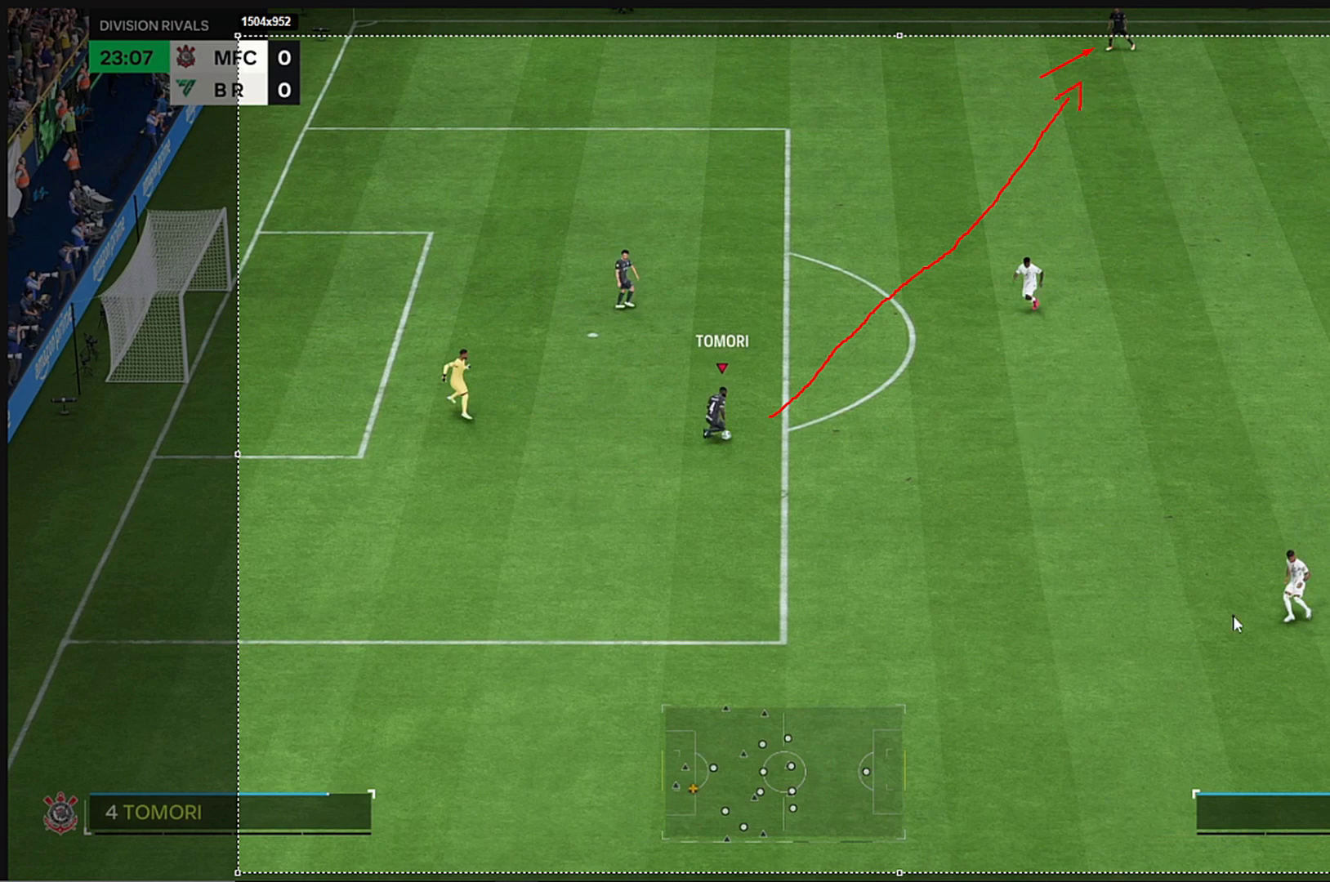
{"buttons": [], "left_stick": "down", "right_stick": "center", "events": []}
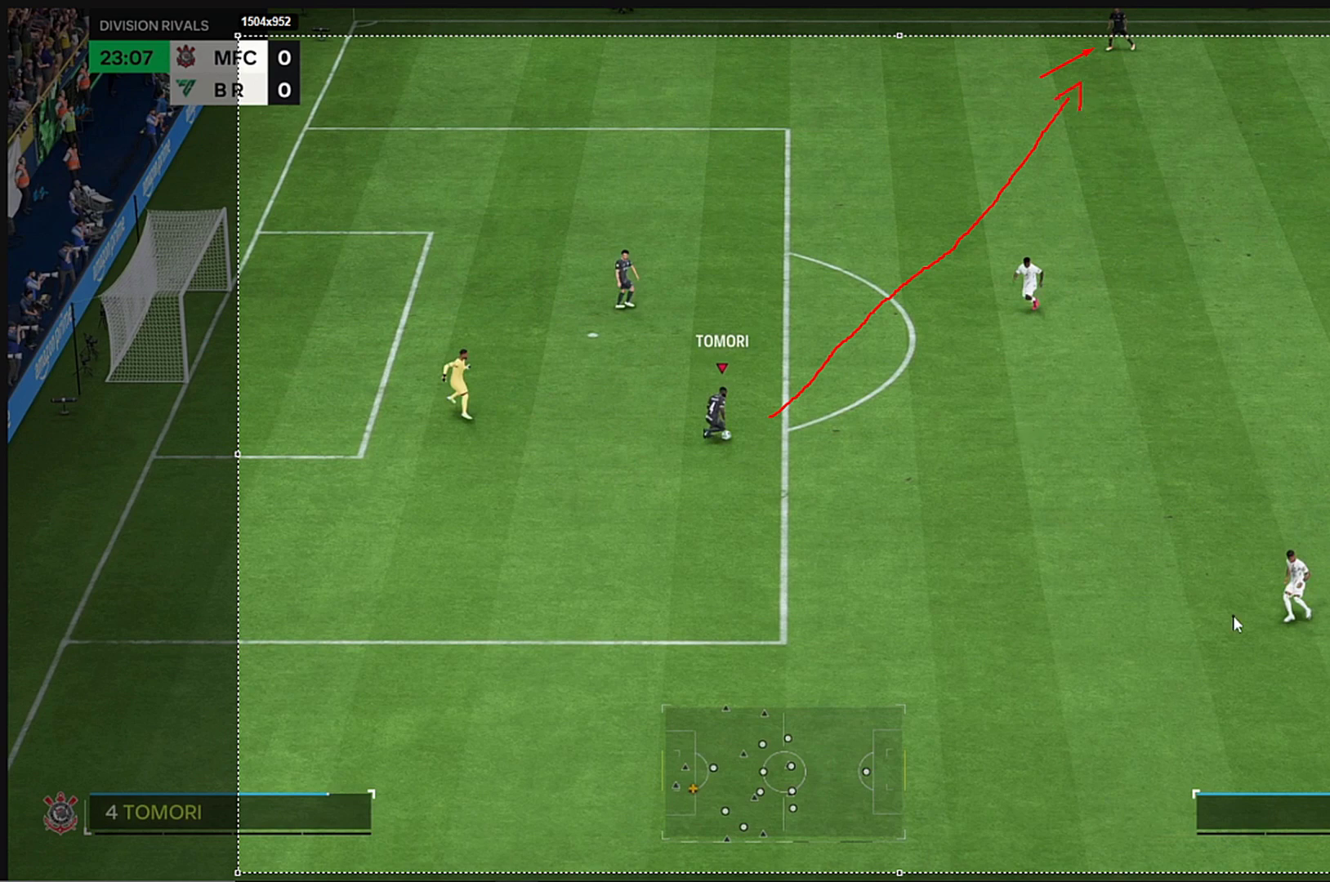
{"buttons": [], "left_stick": "down", "right_stick": "center", "events": []}
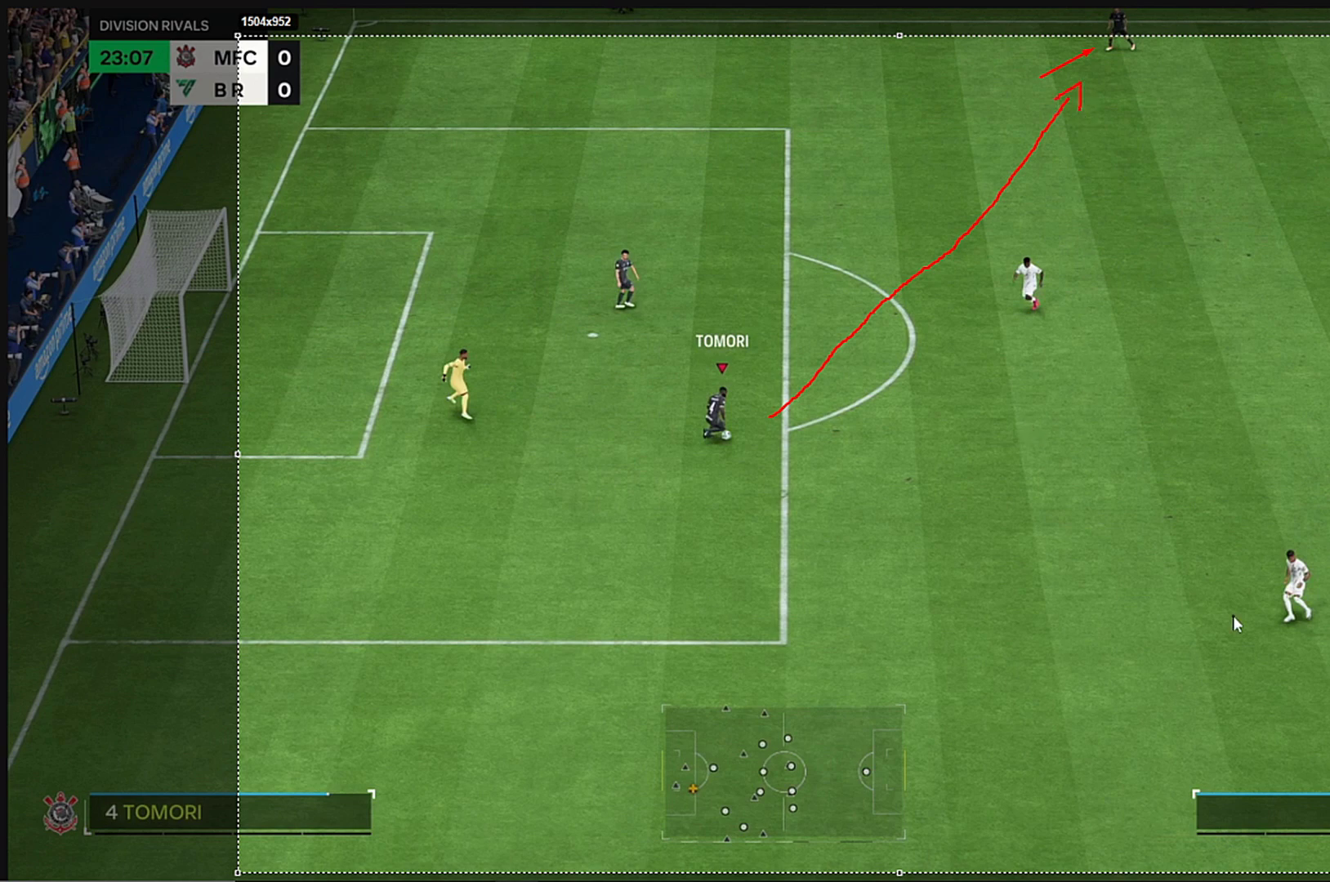
{"buttons": [], "left_stick": "down", "right_stick": "center", "events": []}
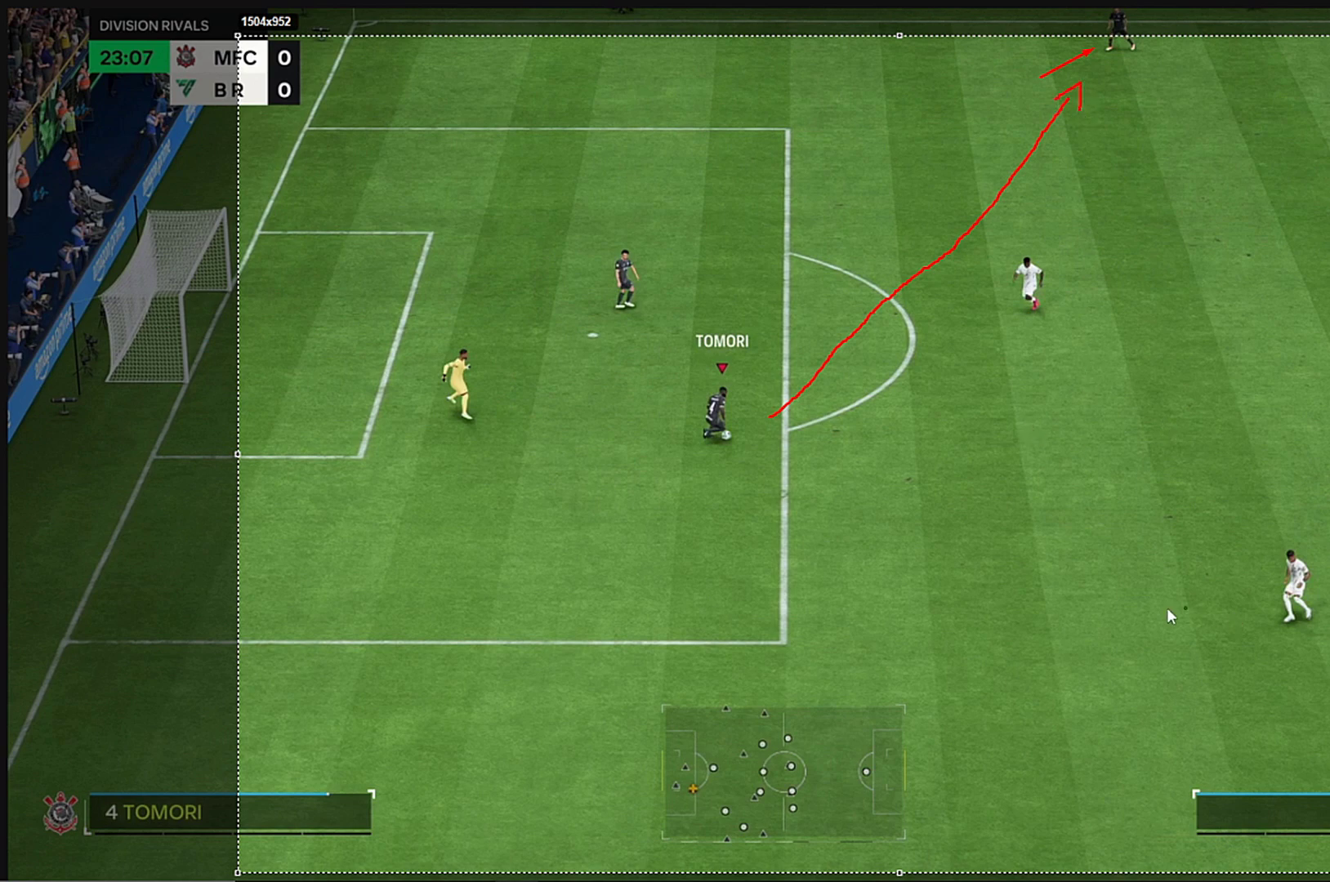
{"buttons": [], "left_stick": "down", "right_stick": "center", "events": []}
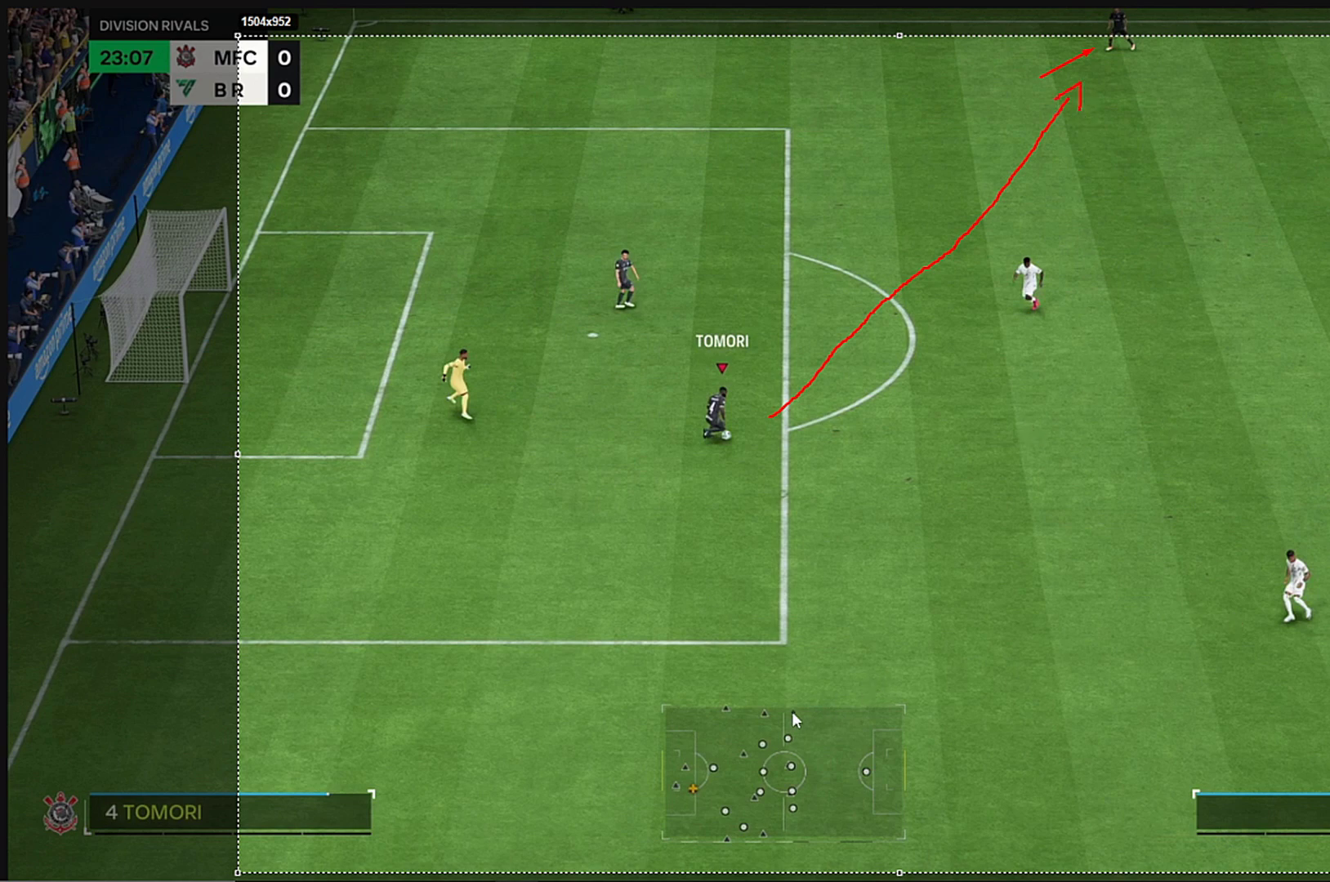
{"buttons": [], "left_stick": "down", "right_stick": "center", "events": []}
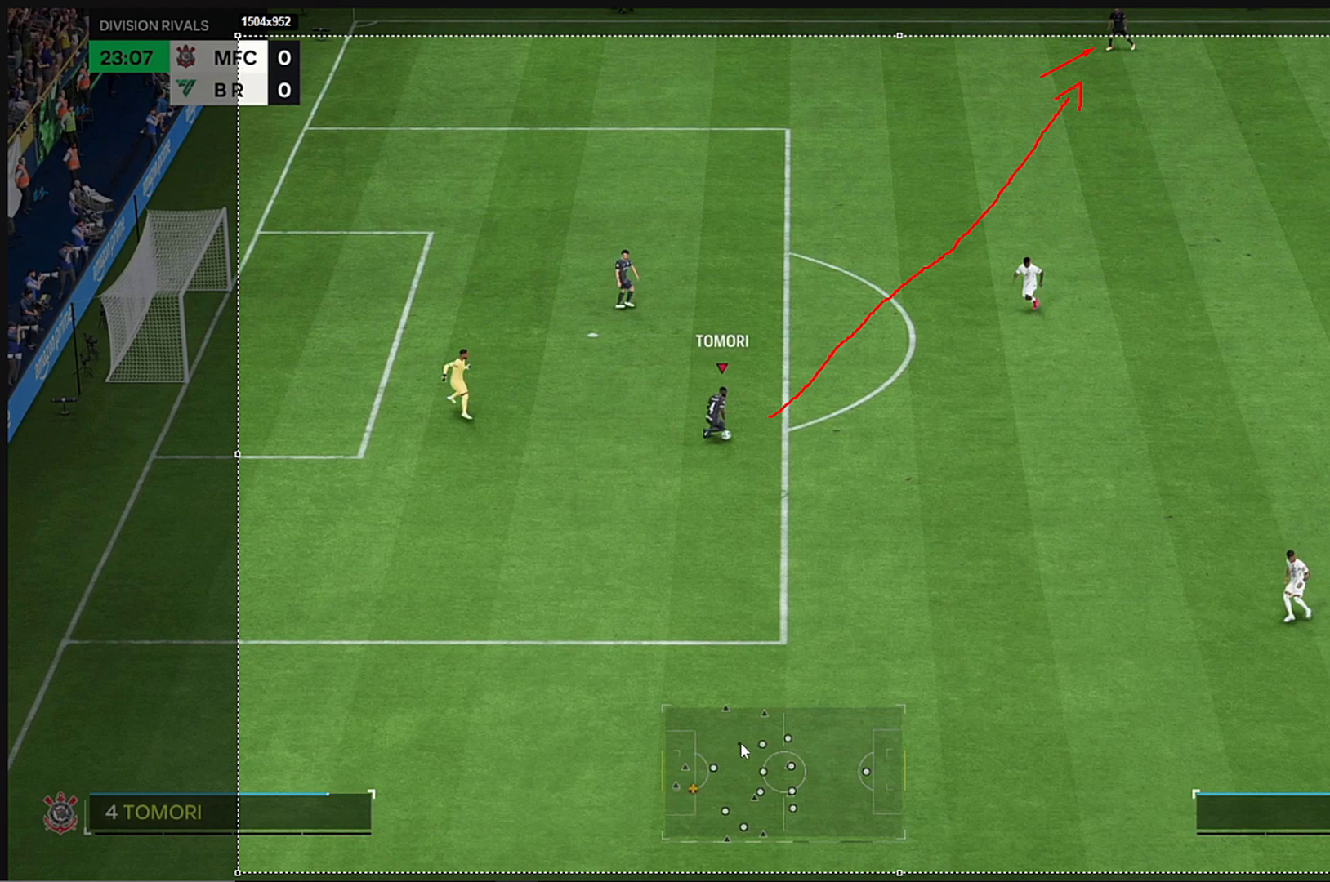
{"buttons": [], "left_stick": "down", "right_stick": "center", "events": []}
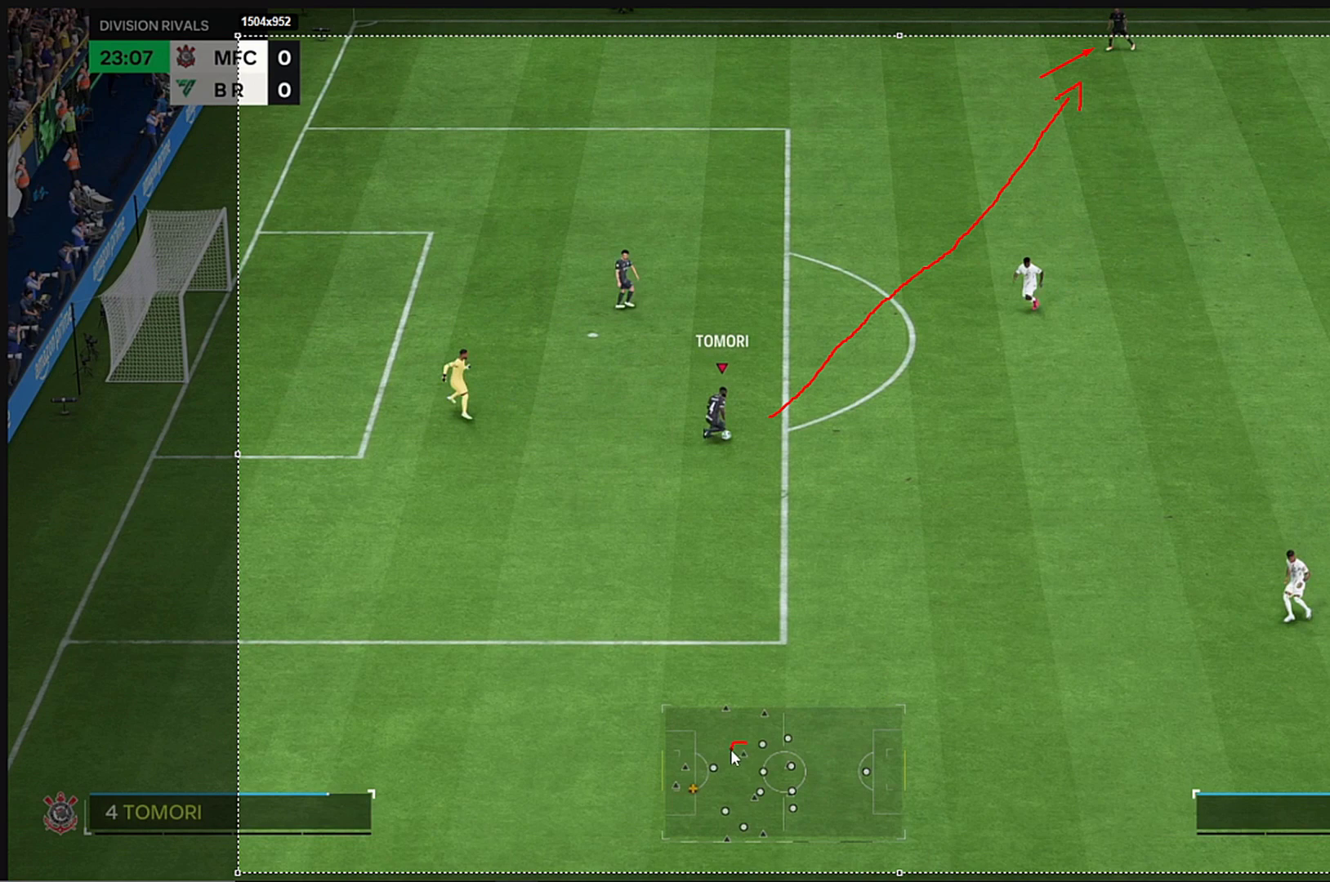
{"buttons": [], "left_stick": "down", "right_stick": "center", "events": []}
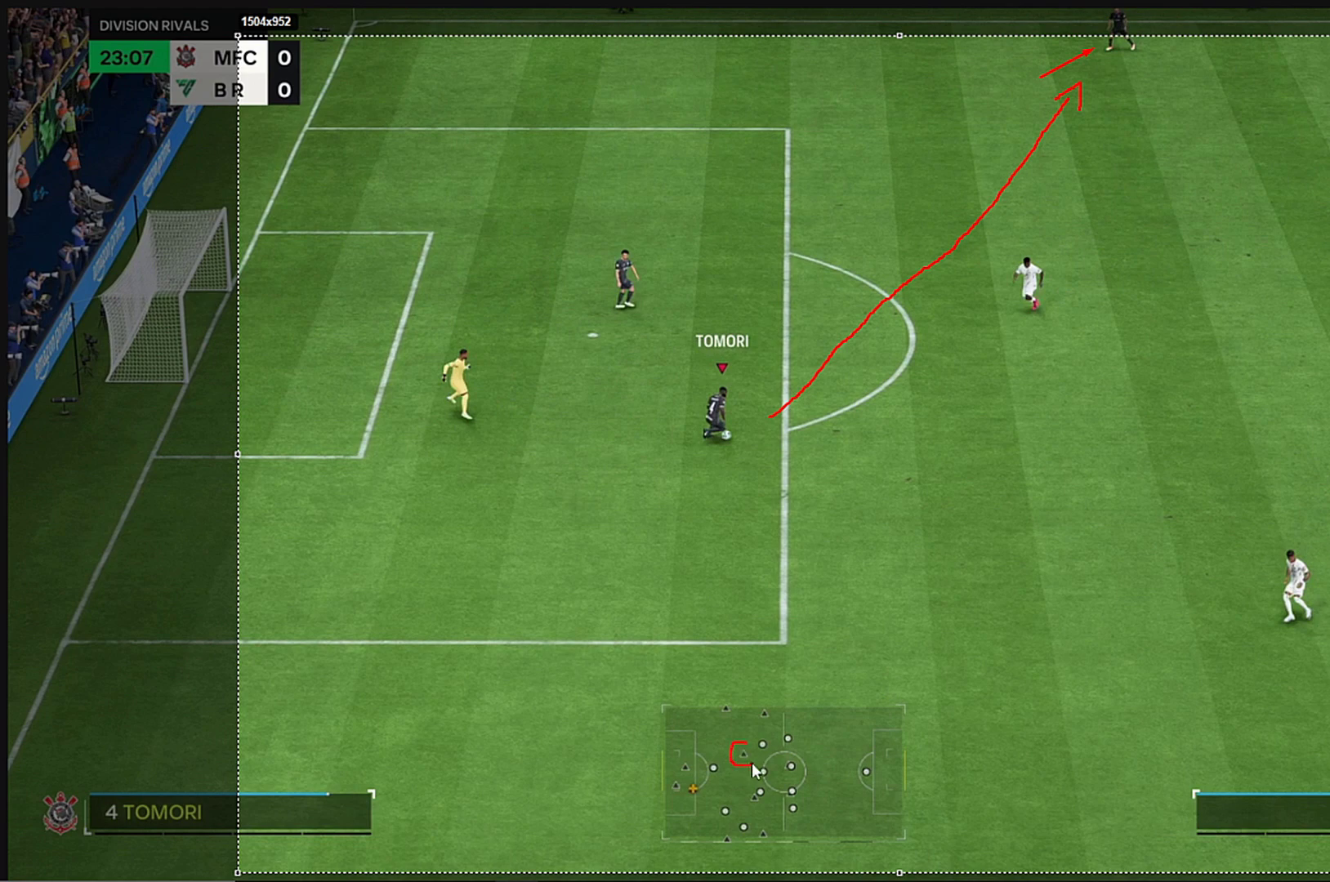
{"buttons": [], "left_stick": "down", "right_stick": "center", "events": []}
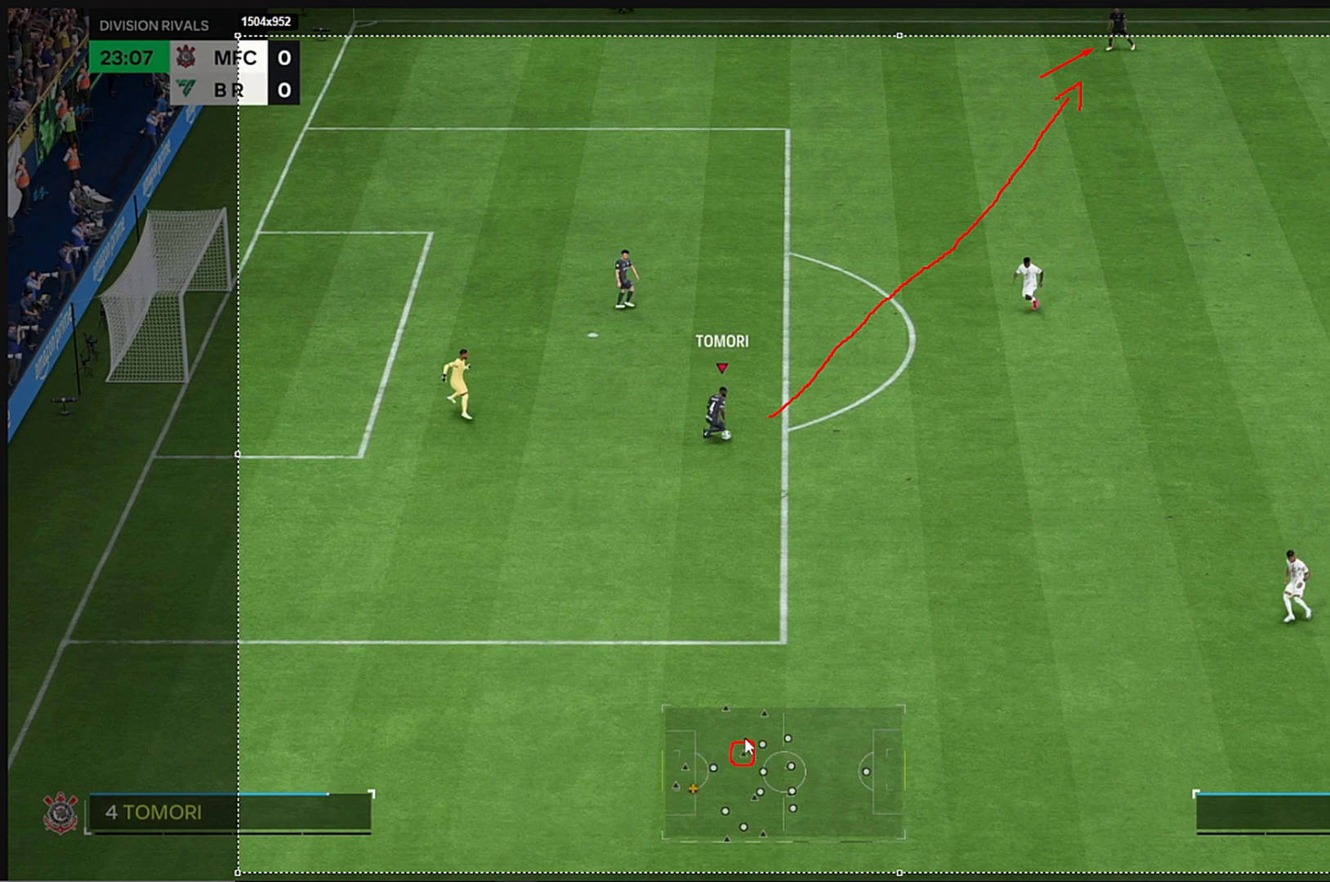
{"buttons": [], "left_stick": "down", "right_stick": "center", "events": []}
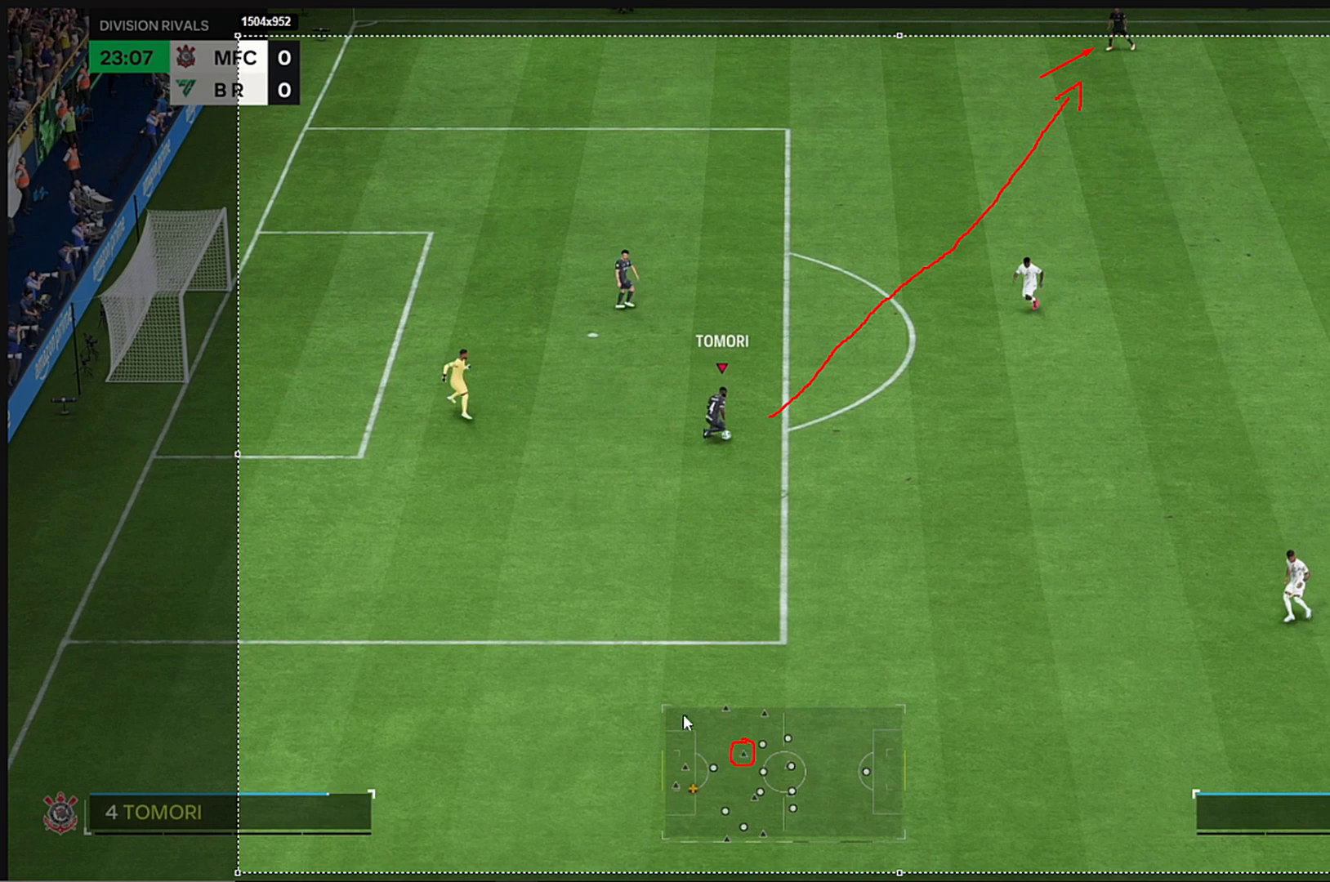
{"buttons": [], "left_stick": "down", "right_stick": "center", "events": []}
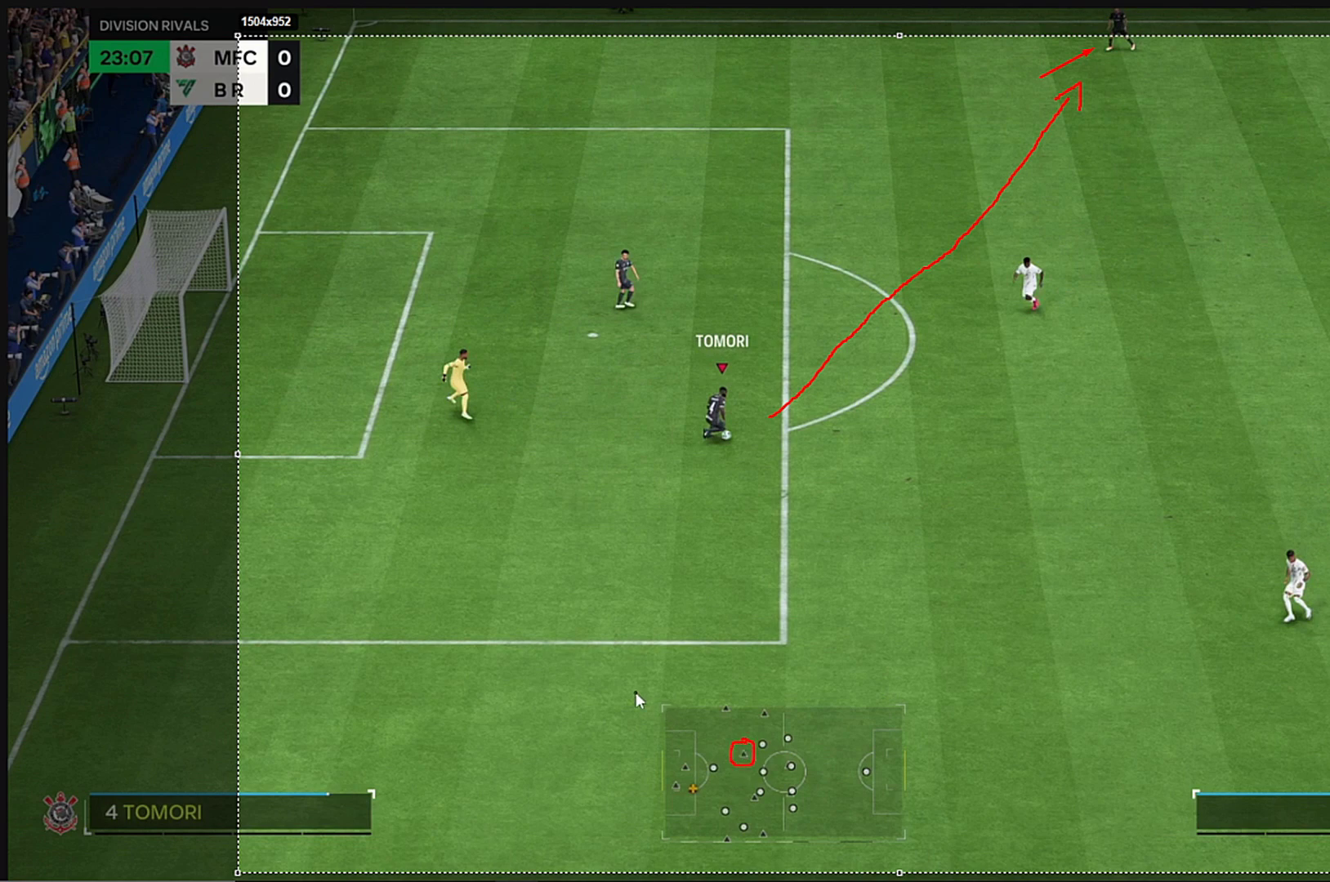
{"buttons": [], "left_stick": "down", "right_stick": "center", "events": []}
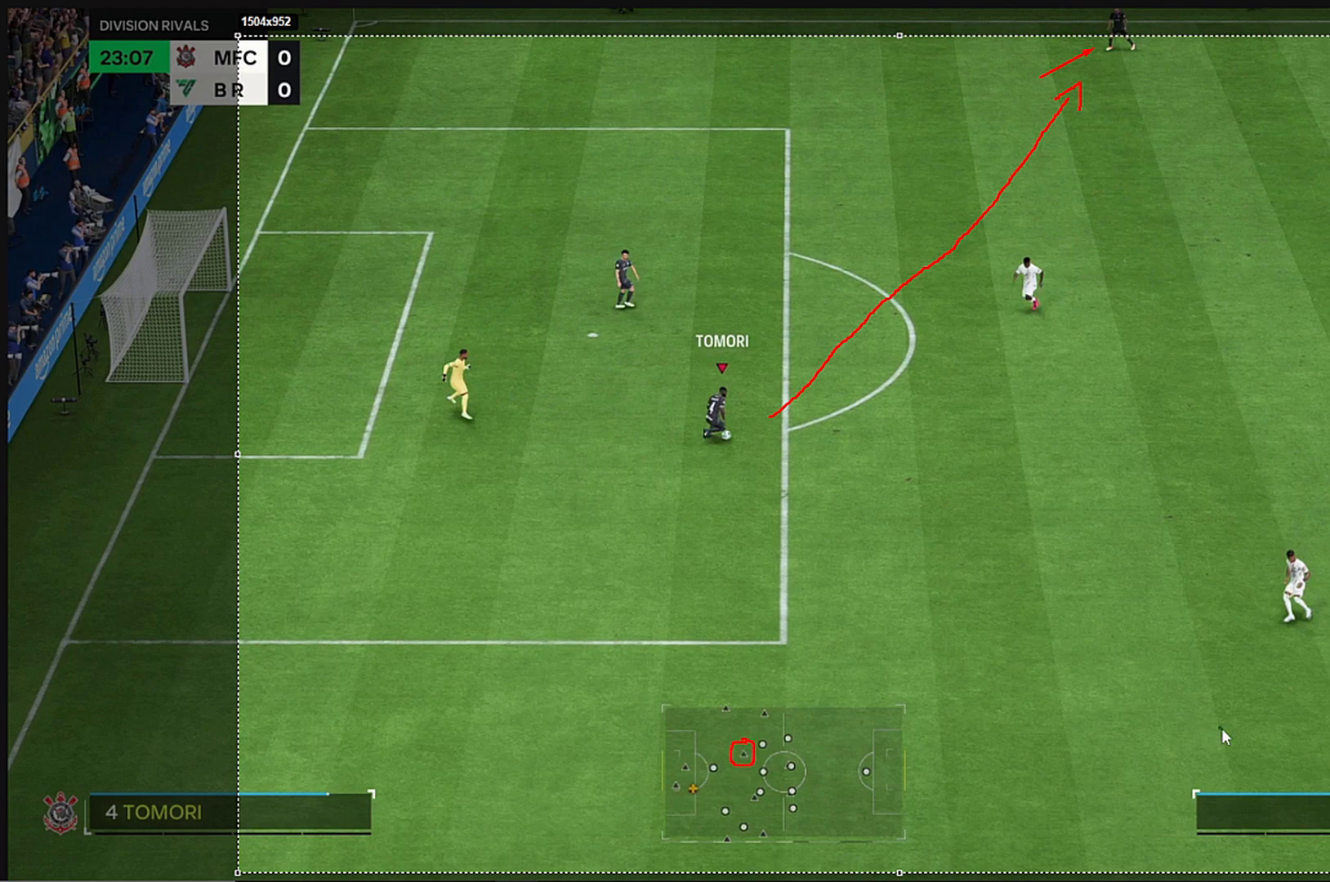
{"buttons": [], "left_stick": "down", "right_stick": "center", "events": []}
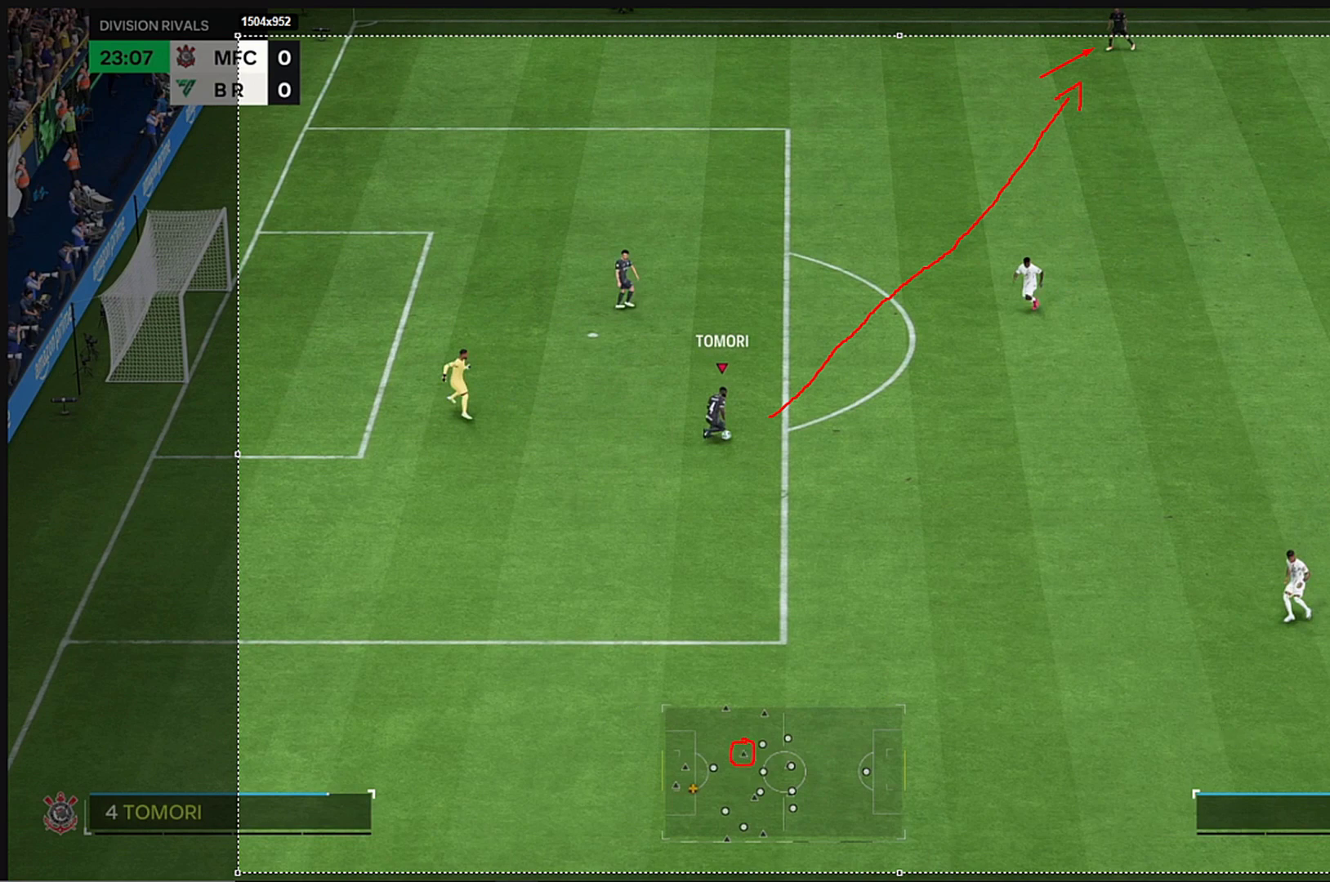
{"buttons": [], "left_stick": "down", "right_stick": "center", "events": []}
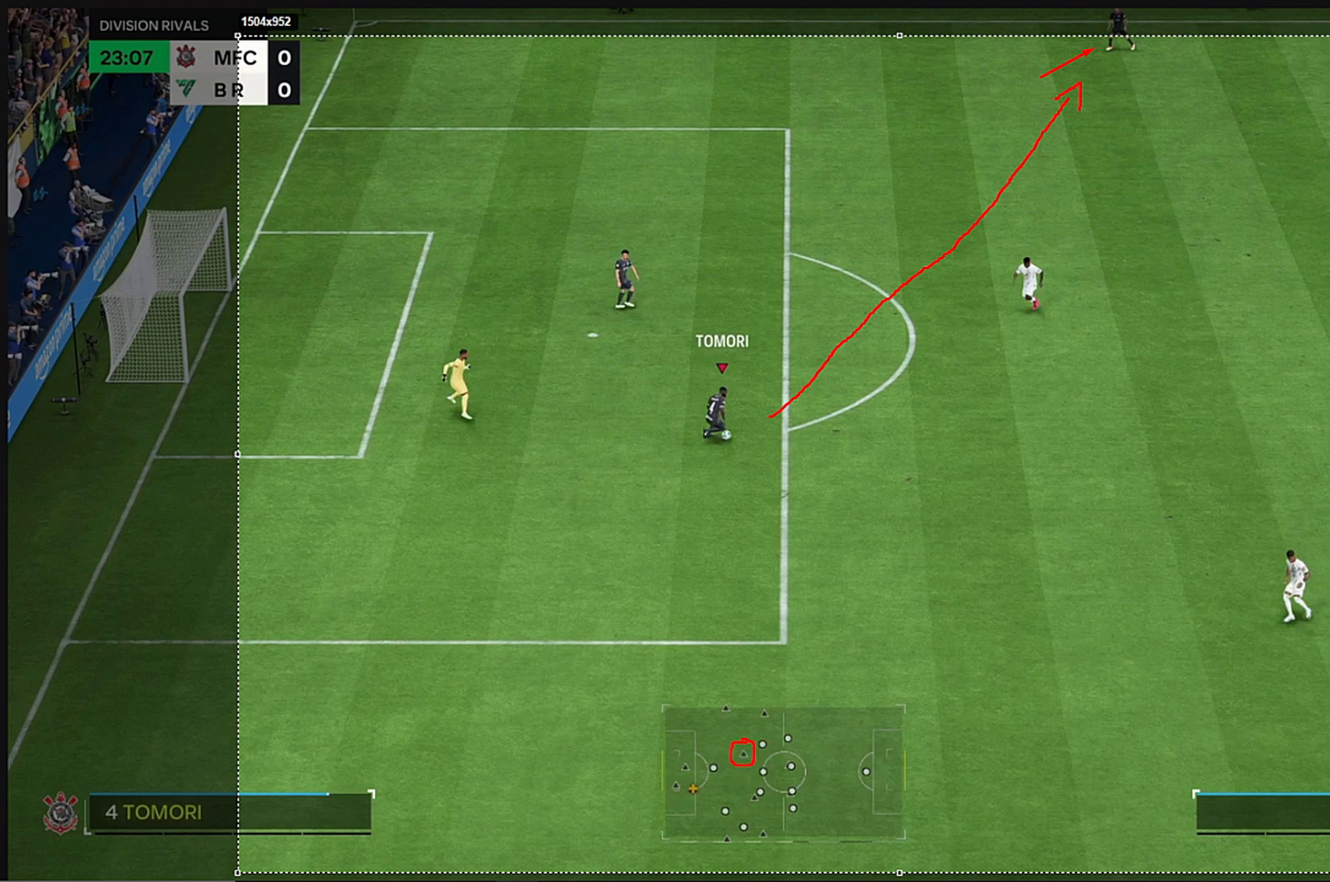
{"buttons": [], "left_stick": "down", "right_stick": "center", "events": []}
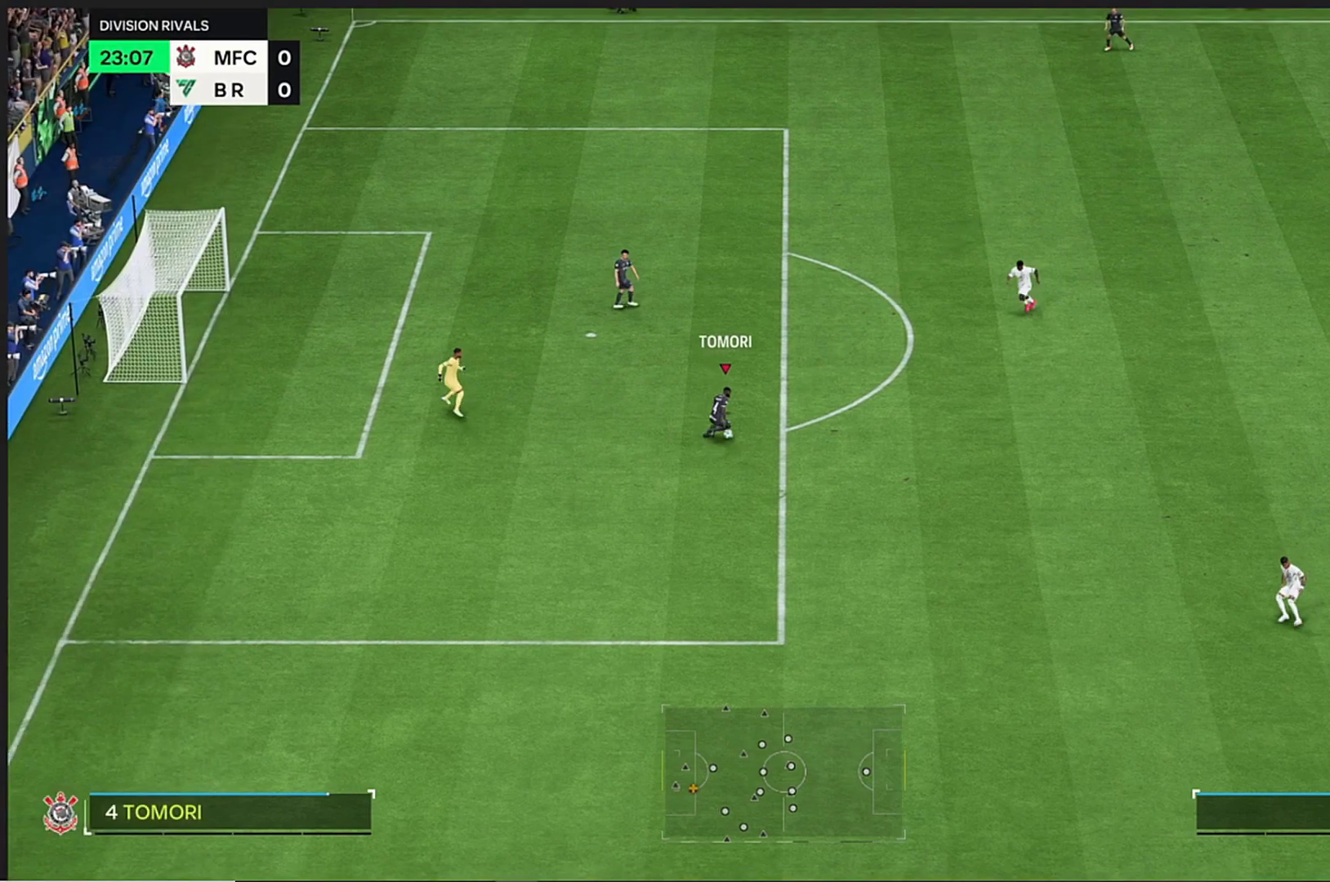
{"buttons": [], "left_stick": "center", "right_stick": "center", "events": [[133, "left_stick", "down-right"], [233, "left_stick", "center"]]}